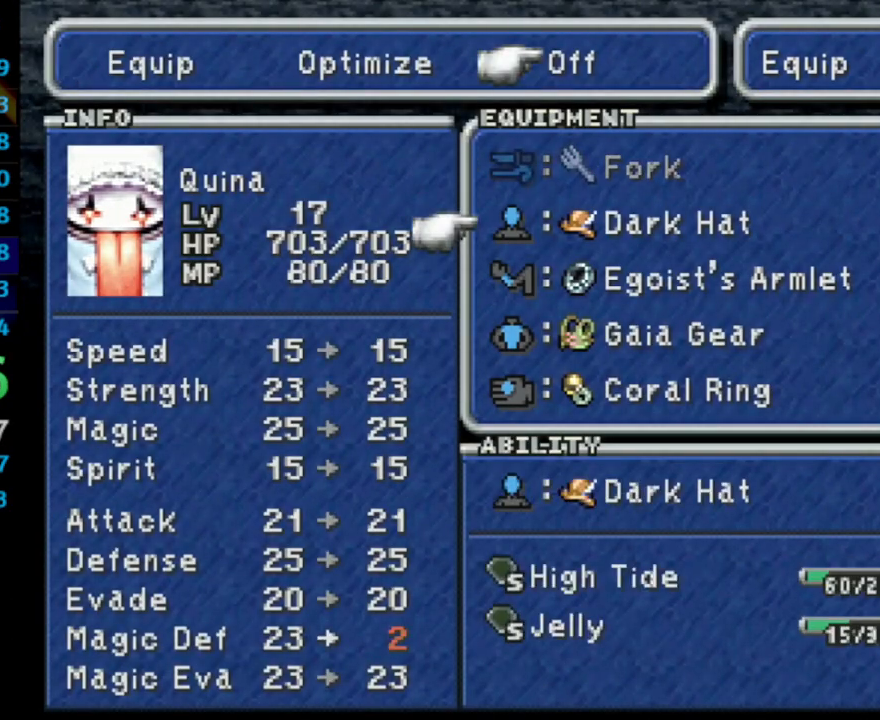
Gameplay with a controller (PlayStation layout); each line is a JSON object with the inputs held at the frame after it. "events" lists button and stick changes between this image and that frame as [ms after this image, input, new state], when the widget could be followed in between. Not read: L3 R3.
{"buttons": ["CROSS"], "left_stick": "center", "right_stick": "center", "events": [[33, "CROSS", "down"], [83, "DPAD_DOWN", "up"], [100, "CROSS", "up"], [167, "CROSS", "down"], [183, "CROSS", "up"], [183, "DPAD_DOWN", "down"], [200, "DPAD_DOWN", "up"], [367, "DPAD_DOWN", "down"], [433, "DPAD_DOWN", "up"], [467, "CROSS", "down"]]}
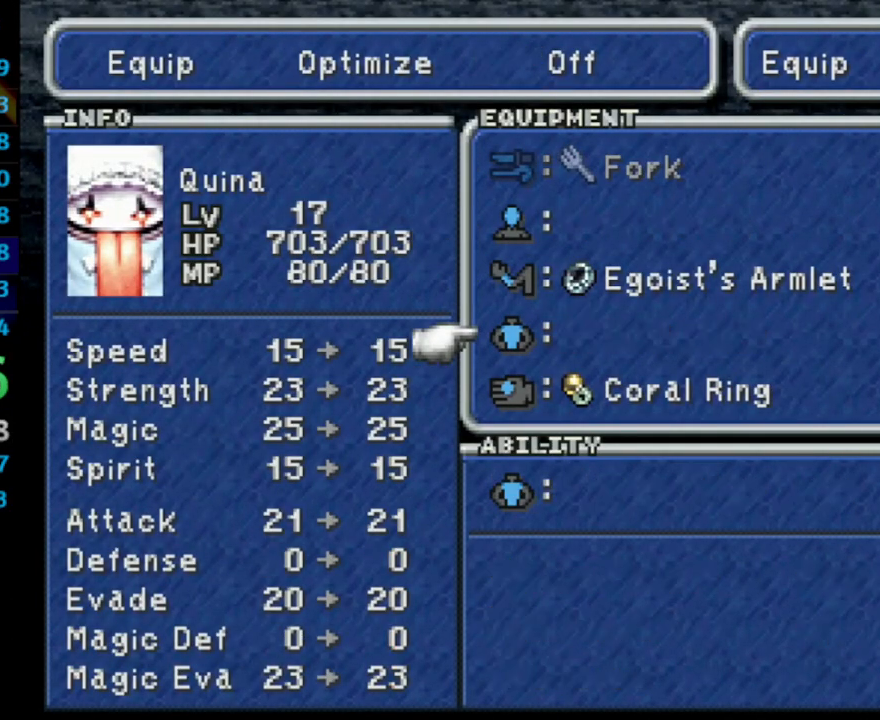
{"buttons": ["DPAD_DOWN"], "left_stick": "center", "right_stick": "center", "events": [[83, "CROSS", "up"], [250, "DPAD_UP", "down"], [333, "CROSS", "down"], [367, "DPAD_UP", "up"], [433, "CROSS", "up"], [467, "DPAD_DOWN", "down"]]}
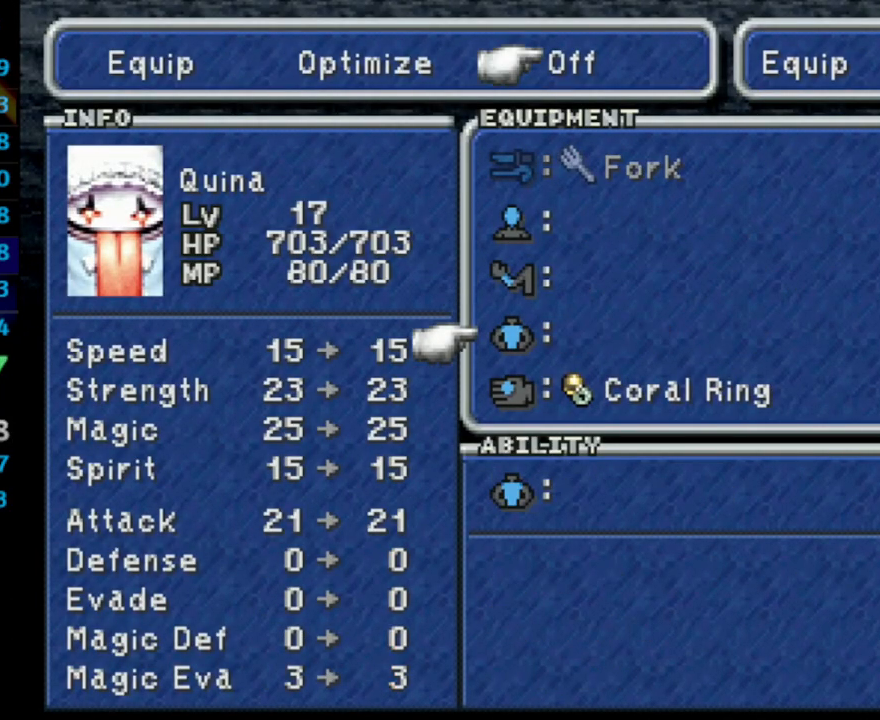
{"buttons": [], "left_stick": "center", "right_stick": "center", "events": [[17, "DPAD_DOWN", "up"], [117, "DPAD_DOWN", "down"], [150, "DPAD_DOWN", "up"], [183, "CROSS", "down"], [267, "CROSS", "up"], [350, "L1", "down"], [500, "L1", "up"]]}
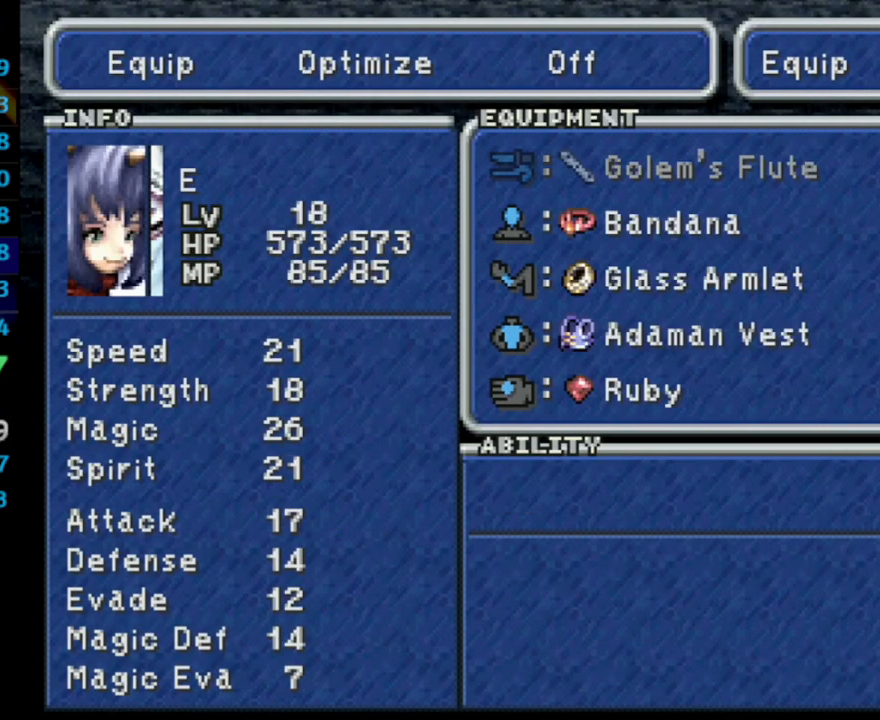
{"buttons": [], "left_stick": "center", "right_stick": "center", "events": [[200, "DPAD_UP", "down"], [283, "DPAD_UP", "up"], [317, "CROSS", "down"], [383, "CROSS", "up"]]}
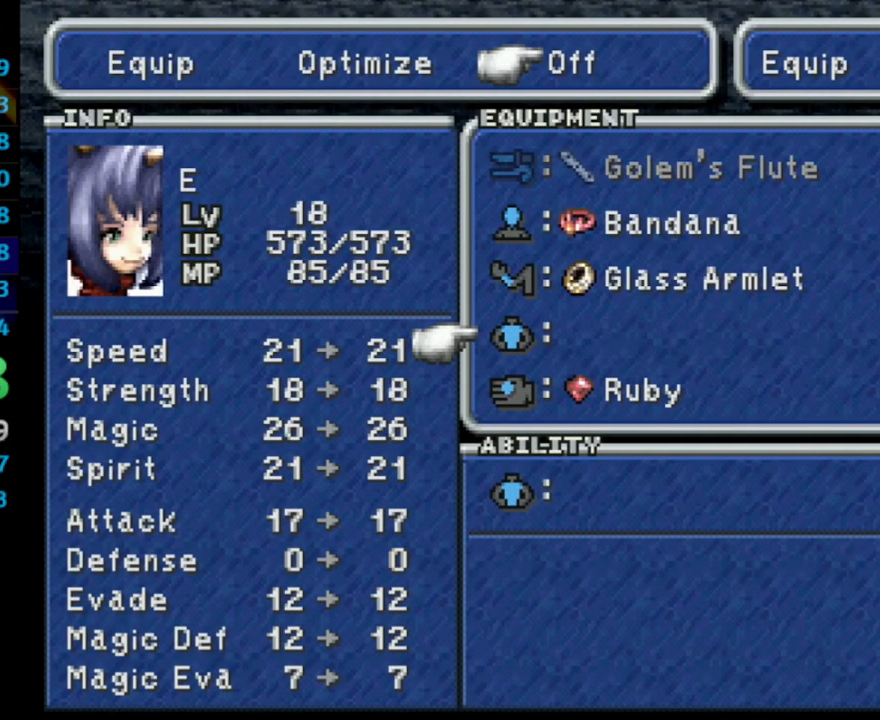
{"buttons": [], "left_stick": "center", "right_stick": "center", "events": [[83, "DPAD_UP", "down"], [150, "DPAD_UP", "up"], [233, "DPAD_UP", "down"], [267, "DPAD_UP", "up"], [383, "DPAD_DOWN", "down"], [483, "DPAD_DOWN", "up"]]}
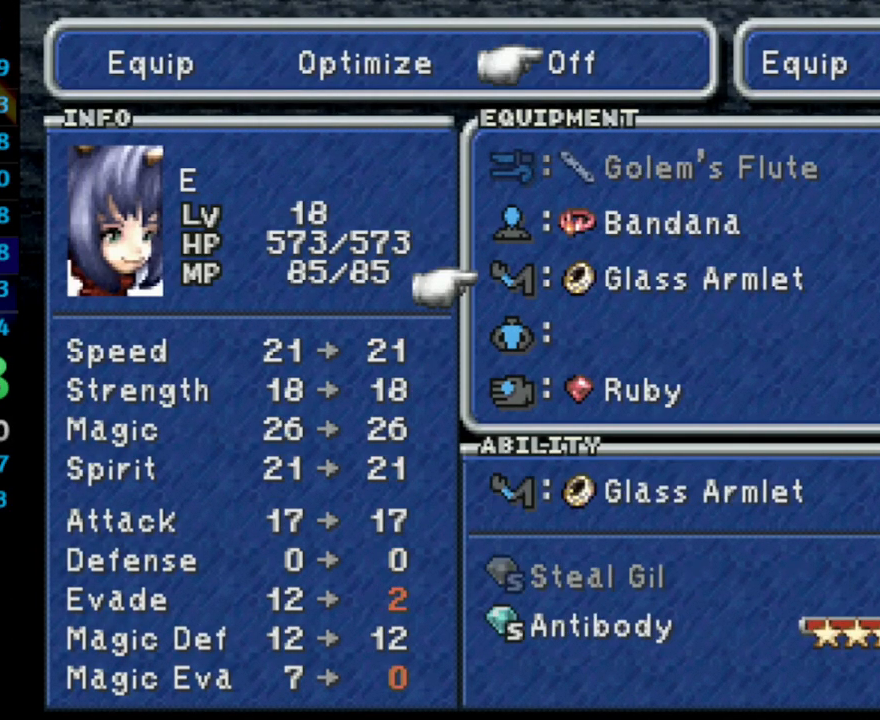
{"buttons": [], "left_stick": "center", "right_stick": "center", "events": [[33, "CROSS", "down"], [133, "CROSS", "up"], [283, "L1", "down"], [433, "L1", "up"]]}
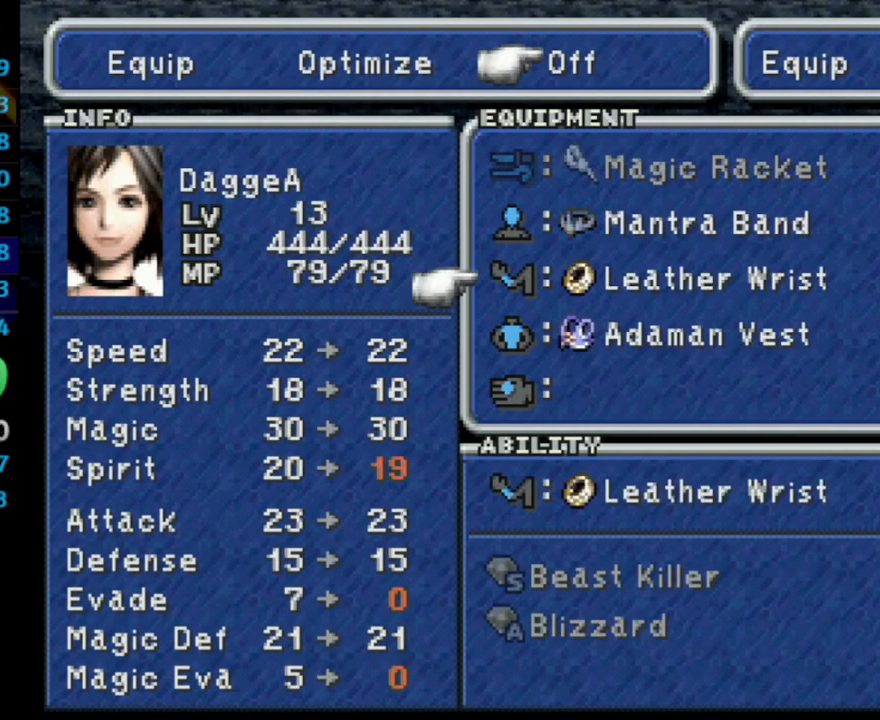
{"buttons": ["CROSS"], "left_stick": "center", "right_stick": "center", "events": [[200, "DPAD_UP", "down"], [267, "DPAD_UP", "up"], [433, "CROSS", "down"]]}
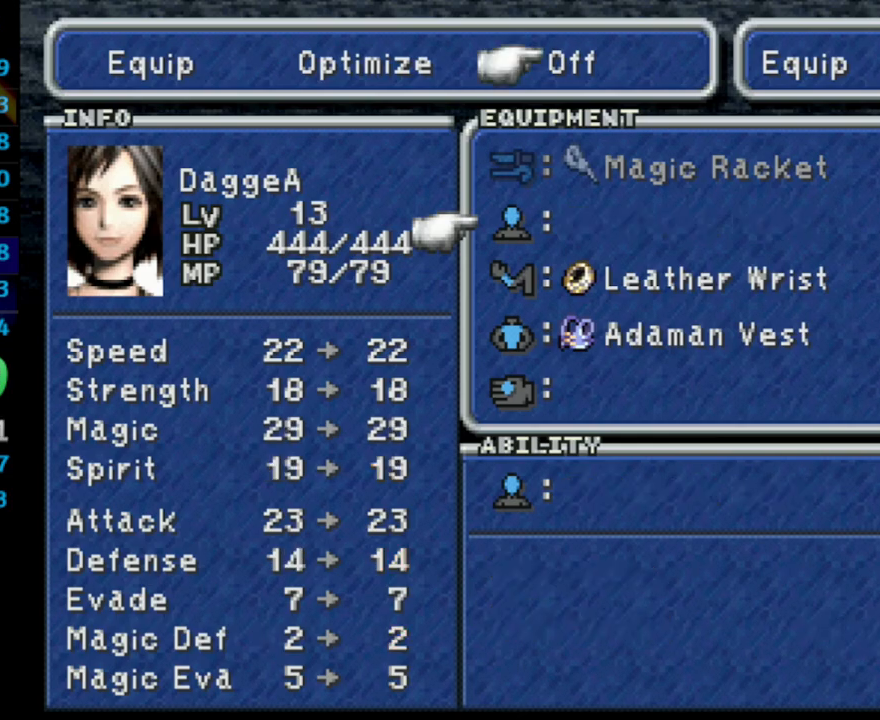
{"buttons": [], "left_stick": "center", "right_stick": "center", "events": [[33, "CROSS", "up"], [83, "DPAD_DOWN", "down"], [150, "DPAD_DOWN", "up"], [200, "DPAD_DOWN", "down"], [283, "DPAD_DOWN", "up"], [300, "CROSS", "down"], [383, "CROSS", "up"]]}
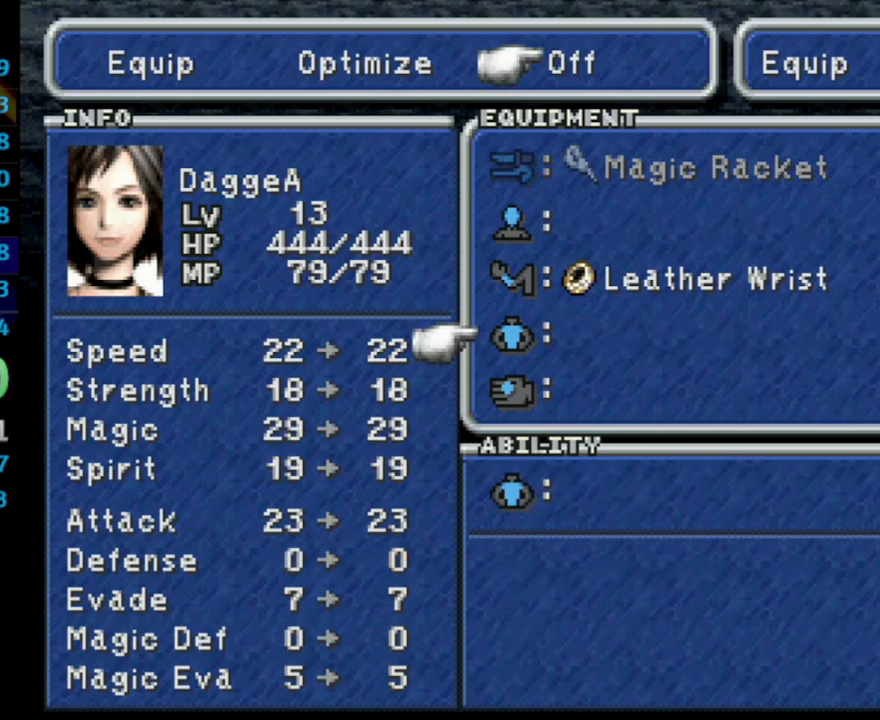
{"buttons": [], "left_stick": "center", "right_stick": "center", "events": [[100, "CIRCLE", "down"], [267, "CIRCLE", "up"], [333, "DPAD_RIGHT", "down"], [400, "CROSS", "down"], [400, "DPAD_RIGHT", "up"], [483, "CROSS", "up"]]}
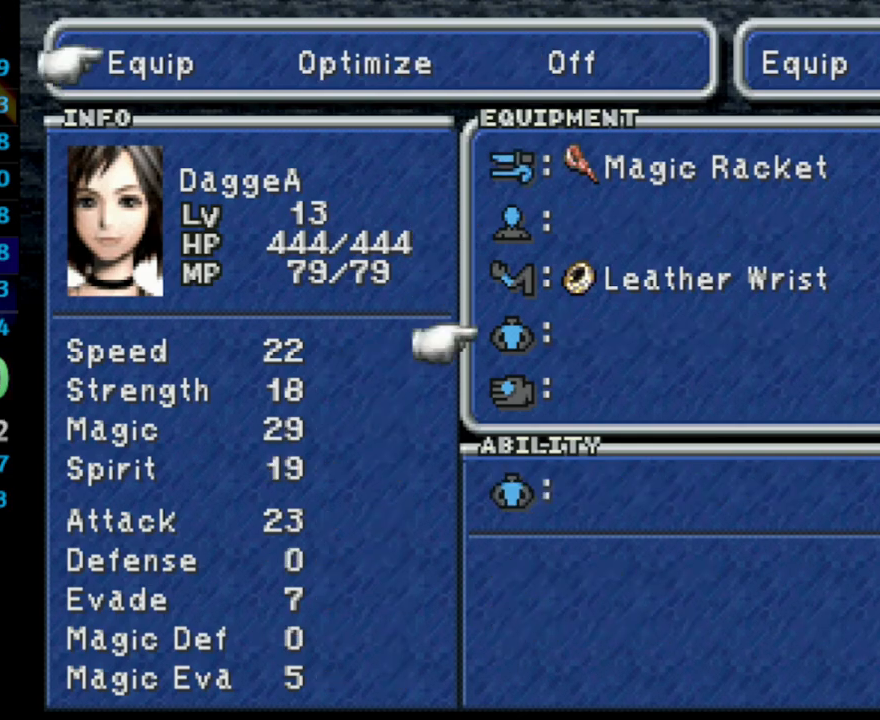
{"buttons": ["R1"], "left_stick": "center", "right_stick": "center", "events": [[33, "DPAD_DOWN", "down"], [100, "CROSS", "down"], [100, "DPAD_DOWN", "up"], [150, "CROSS", "up"], [467, "R1", "down"]]}
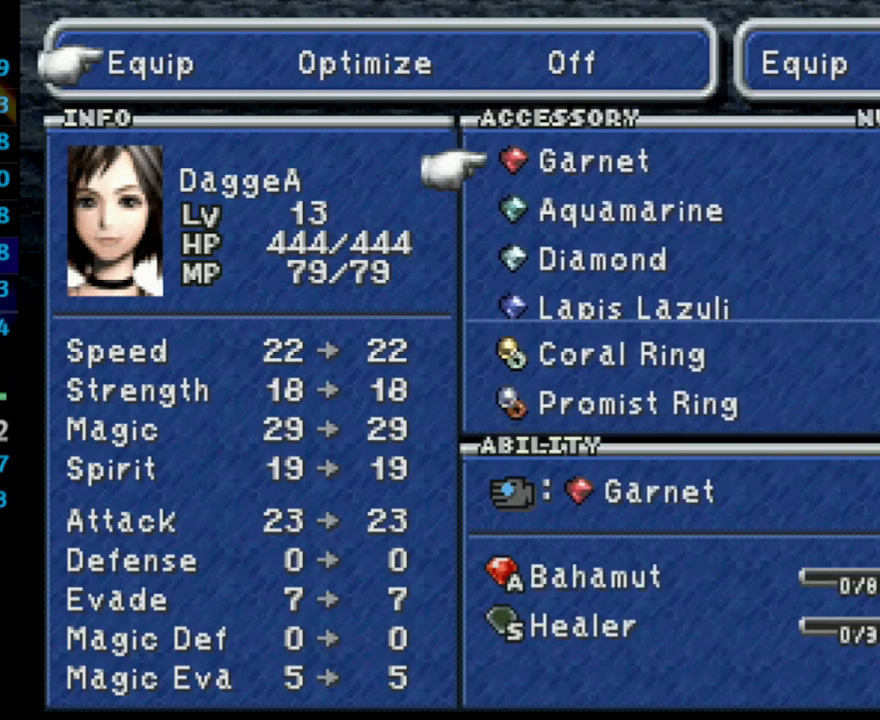
{"buttons": ["DPAD_DOWN"], "left_stick": "center", "right_stick": "center", "events": [[183, "R1", "up"], [483, "DPAD_DOWN", "down"]]}
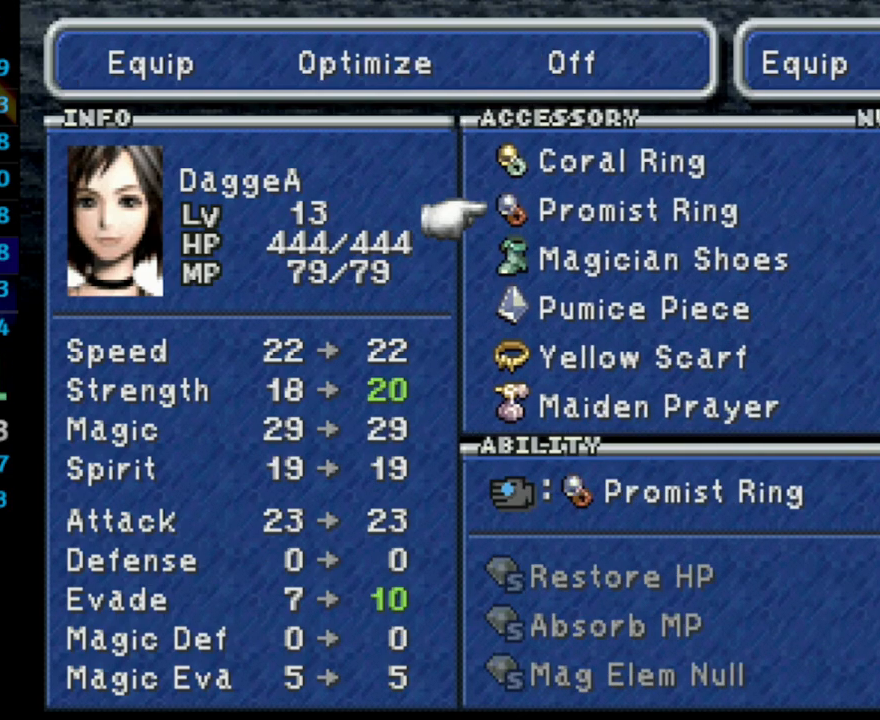
{"buttons": ["L1"], "left_stick": "center", "right_stick": "center", "events": [[50, "DPAD_DOWN", "up"], [150, "DPAD_DOWN", "down"], [217, "DPAD_DOWN", "up"], [417, "L1", "down"]]}
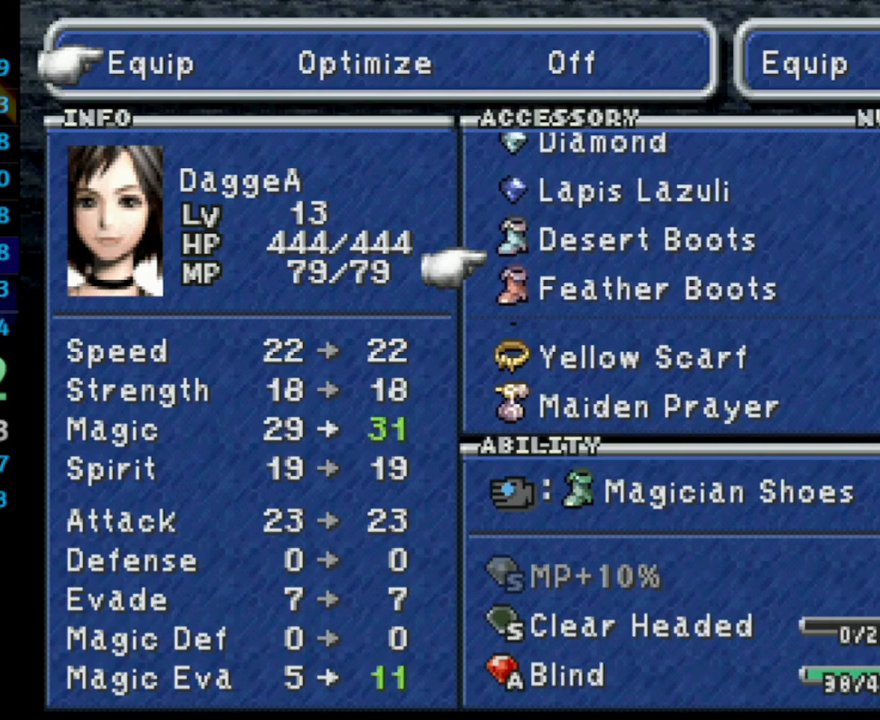
{"buttons": ["DPAD_DOWN"], "left_stick": "center", "right_stick": "center", "events": [[33, "L1", "up"], [117, "DPAD_DOWN", "down"], [183, "DPAD_DOWN", "up"], [250, "DPAD_DOWN", "down"], [300, "DPAD_DOWN", "up"], [367, "DPAD_DOWN", "down"], [417, "DPAD_DOWN", "up"], [483, "DPAD_DOWN", "down"]]}
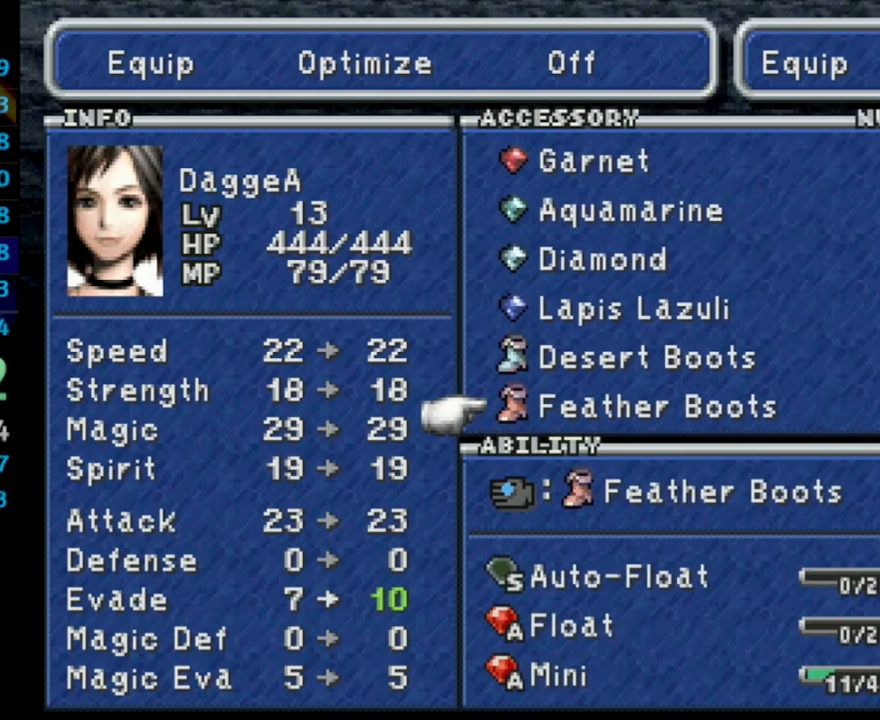
{"buttons": ["R1"], "left_stick": "center", "right_stick": "center", "events": [[33, "DPAD_DOWN", "up"], [150, "CROSS", "down"], [233, "CROSS", "up"], [500, "R1", "down"]]}
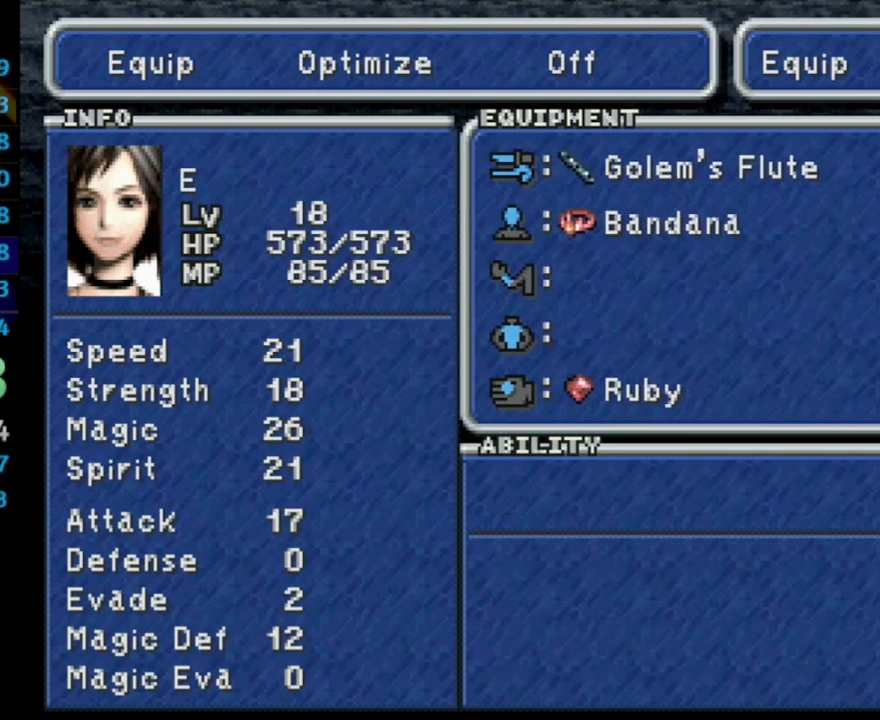
{"buttons": ["CROSS"], "left_stick": "center", "right_stick": "center", "events": [[167, "R1", "up"], [400, "DPAD_DOWN", "down"], [450, "CROSS", "down"], [450, "DPAD_DOWN", "up"]]}
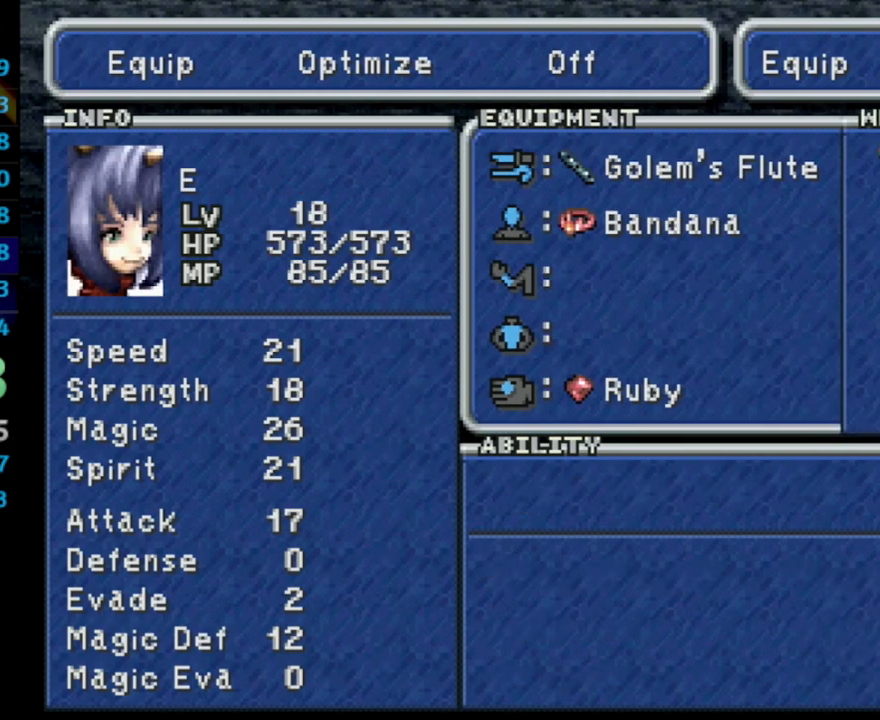
{"buttons": [], "left_stick": "center", "right_stick": "center", "events": [[50, "CROSS", "up"], [200, "CROSS", "down"], [300, "CROSS", "up"], [350, "CROSS", "down"], [433, "CROSS", "up"]]}
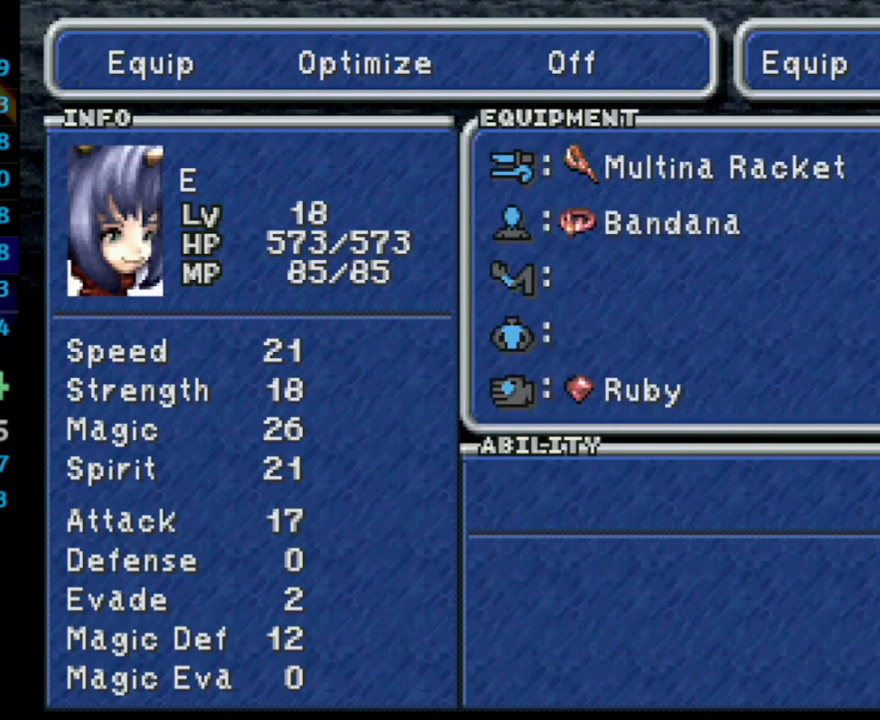
{"buttons": ["DPAD_UP"], "left_stick": "center", "right_stick": "center", "events": [[83, "CIRCLE", "down"], [150, "CIRCLE", "up"], [200, "CIRCLE", "down"], [267, "CIRCLE", "up"], [283, "CIRCLE", "down"], [350, "CIRCLE", "up"], [400, "CIRCLE", "down"], [467, "CIRCLE", "up"], [483, "DPAD_UP", "down"]]}
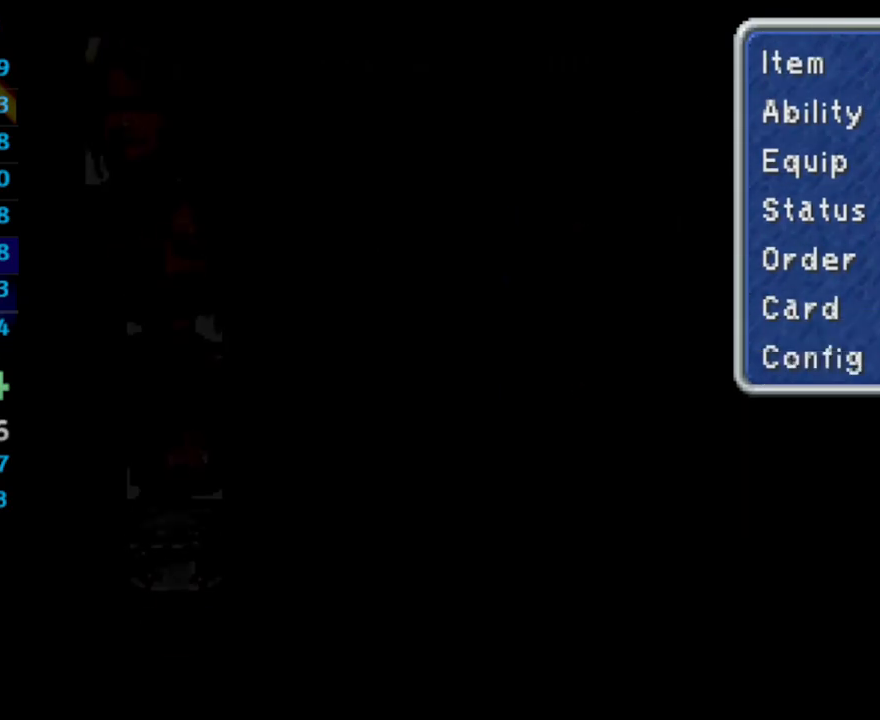
{"buttons": ["DPAD_UP"], "left_stick": "center", "right_stick": "center", "events": [[300, "CIRCLE", "down"], [317, "CIRCLE", "up"], [350, "CIRCLE", "down"], [400, "CIRCLE", "up"]]}
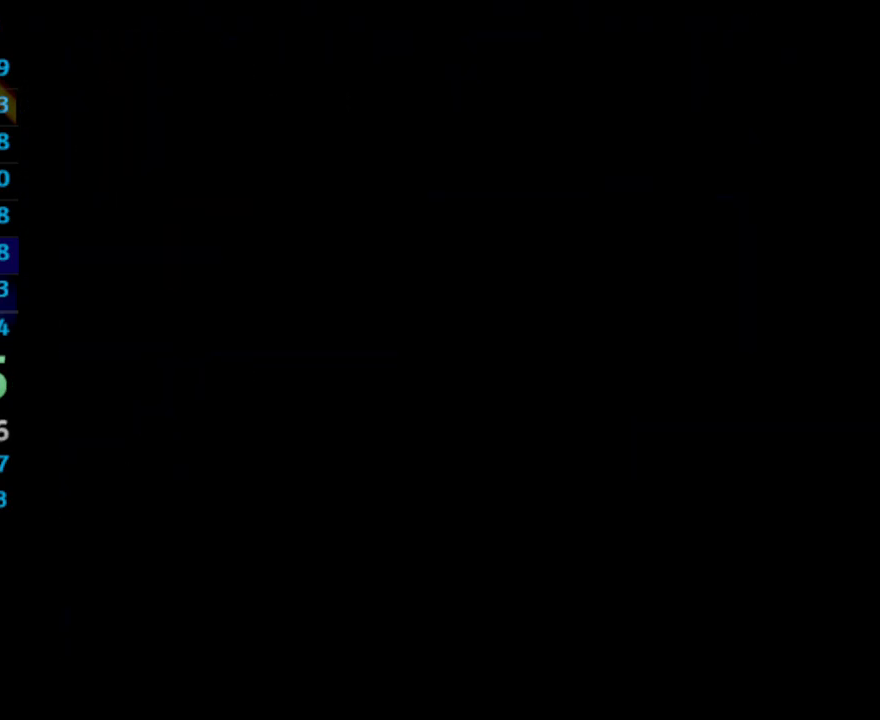
{"buttons": ["DPAD_UP"], "left_stick": "center", "right_stick": "center", "events": []}
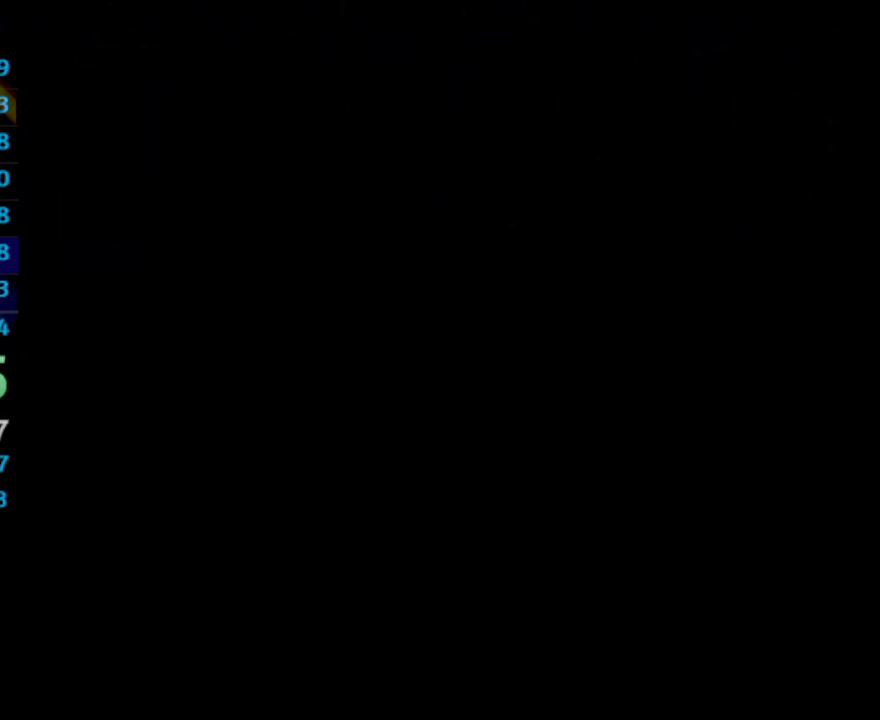
{"buttons": ["CROSS", "DPAD_UP"], "left_stick": "center", "right_stick": "center", "events": [[300, "CROSS", "down"], [400, "CROSS", "up"], [400, "SQUARE", "down"], [433, "SQUARE", "up"], [483, "CROSS", "down"]]}
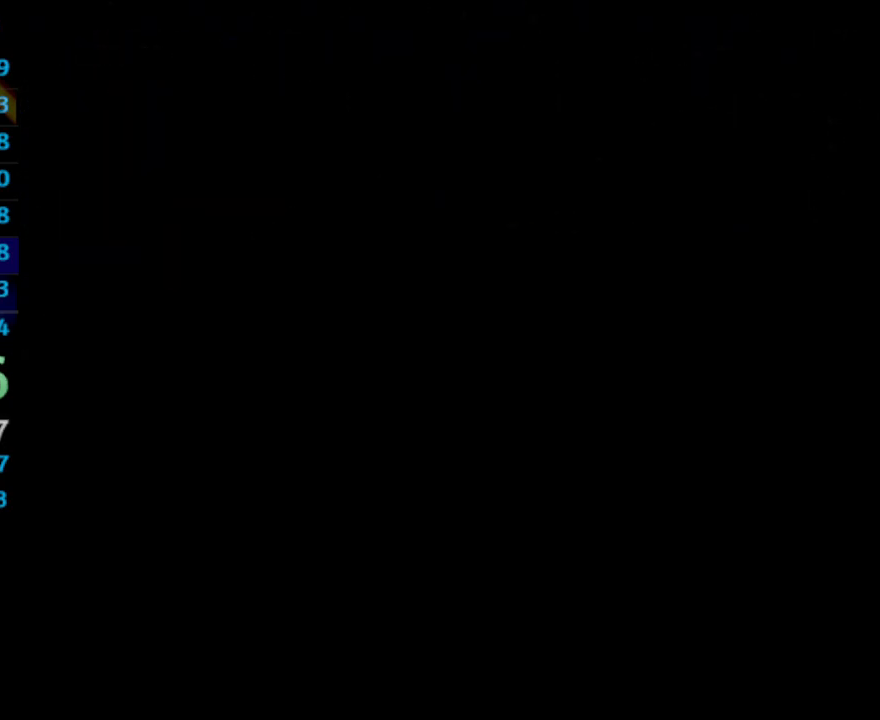
{"buttons": [], "left_stick": "center", "right_stick": "center", "events": [[33, "DPAD_UP", "up"], [50, "SQUARE", "down"], [133, "SQUARE", "up"], [183, "CROSS", "up"], [283, "CROSS", "down"], [333, "CROSS", "up"], [350, "SQUARE", "down"], [367, "CROSS", "down"], [400, "SQUARE", "up"], [417, "CROSS", "up"]]}
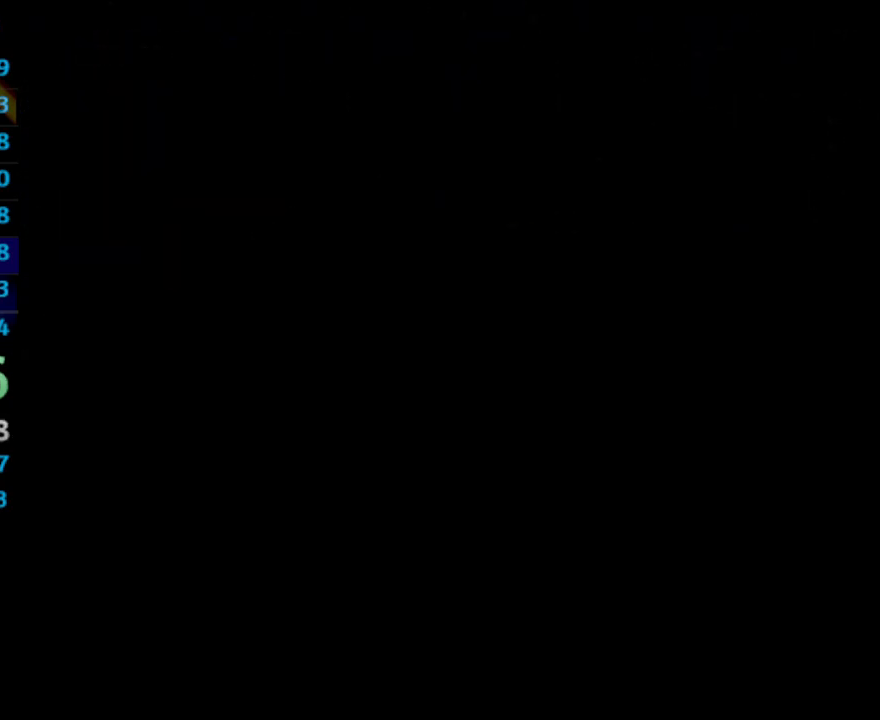
{"buttons": [], "left_stick": "center", "right_stick": "center", "events": [[33, "SQUARE", "down"], [117, "SQUARE", "up"], [150, "SQUARE", "down"], [217, "CROSS", "down"], [233, "CROSS", "up"], [233, "SQUARE", "up"], [317, "CROSS", "down"], [333, "CROSS", "up"], [350, "SQUARE", "down"], [417, "CROSS", "down"], [433, "SQUARE", "up"], [450, "CROSS", "up"]]}
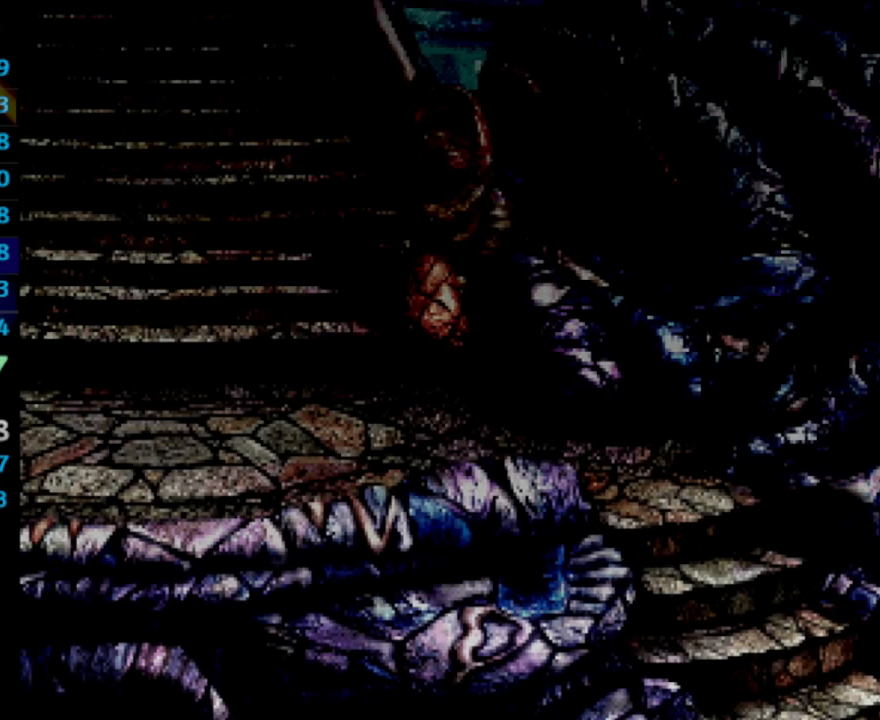
{"buttons": ["SQUARE"], "left_stick": "center", "right_stick": "center", "events": [[17, "SQUARE", "down"], [33, "SQUARE", "up"], [150, "CROSS", "down"], [400, "CROSS", "up"], [483, "SQUARE", "down"]]}
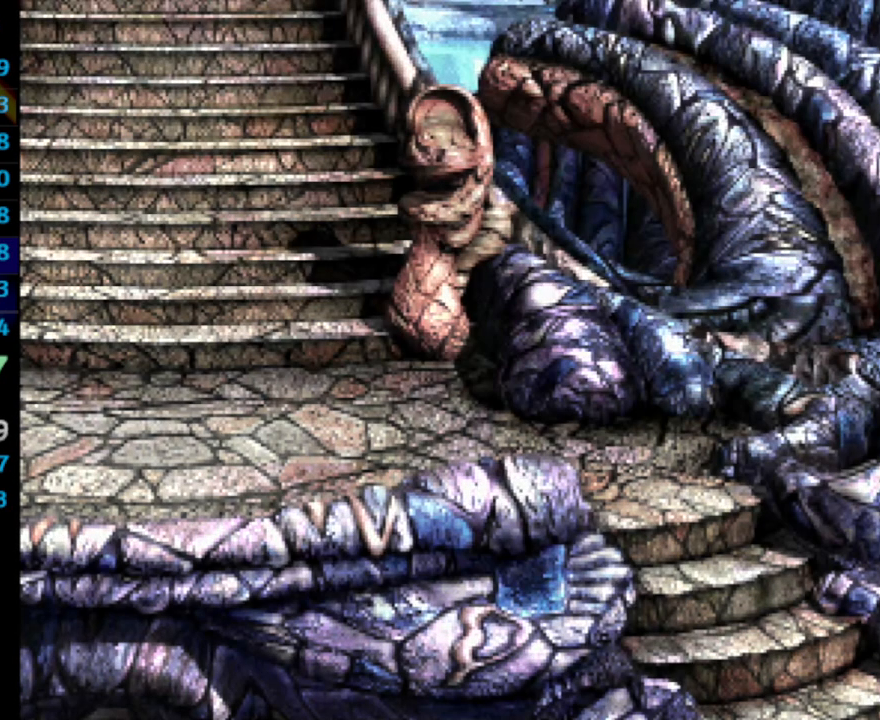
{"buttons": ["SQUARE"], "left_stick": "center", "right_stick": "center", "events": [[17, "CROSS", "down"], [17, "SQUARE", "up"], [50, "CROSS", "up"], [100, "SQUARE", "down"], [150, "SQUARE", "up"], [167, "CROSS", "down"], [200, "CROSS", "up"], [300, "SQUARE", "down"], [383, "CROSS", "down"], [383, "SQUARE", "up"], [433, "CROSS", "up"], [483, "SQUARE", "down"]]}
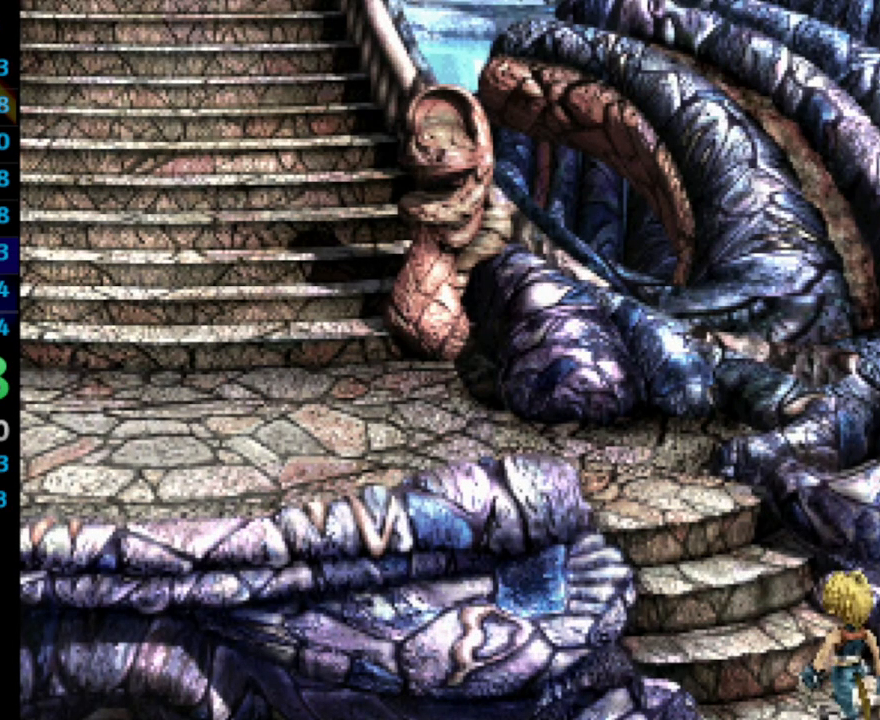
{"buttons": ["SQUARE"], "left_stick": "center", "right_stick": "center", "events": [[33, "SQUARE", "up"], [133, "SQUARE", "down"], [150, "CROSS", "down"], [167, "SQUARE", "up"], [183, "CROSS", "up"], [350, "SQUARE", "down"], [383, "CROSS", "down"], [417, "SQUARE", "up"], [467, "CROSS", "up"], [483, "SQUARE", "down"]]}
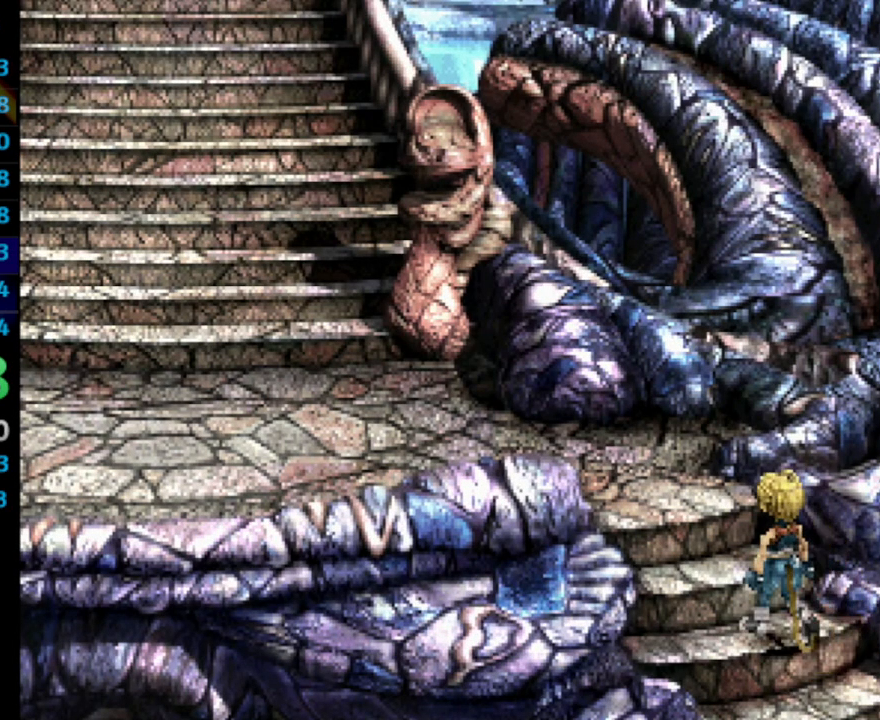
{"buttons": ["SQUARE"], "left_stick": "center", "right_stick": "center", "events": [[50, "CROSS", "down"], [67, "SQUARE", "up"], [117, "CROSS", "up"], [133, "SQUARE", "down"], [167, "CROSS", "down"], [167, "SQUARE", "up"], [183, "CROSS", "up"], [283, "SQUARE", "down"], [300, "SQUARE", "up"], [350, "SQUARE", "down"], [383, "CROSS", "down"], [417, "SQUARE", "up"], [467, "CROSS", "up"], [467, "SQUARE", "down"]]}
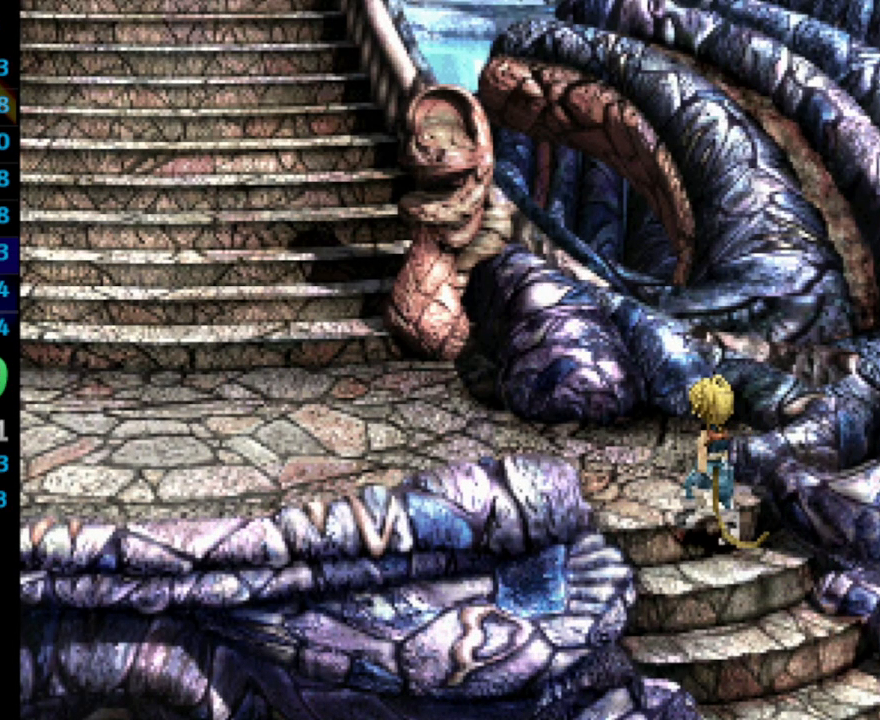
{"buttons": ["CROSS"], "left_stick": "center", "right_stick": "center", "events": [[33, "CROSS", "down"], [33, "SQUARE", "up"], [83, "CROSS", "up"], [133, "CROSS", "down"], [167, "CROSS", "up"], [200, "SQUARE", "down"], [267, "CROSS", "down"], [283, "SQUARE", "up"], [317, "CROSS", "up"], [367, "SQUARE", "down"], [400, "SQUARE", "up"], [467, "SQUARE", "down"], [500, "CROSS", "down"], [500, "SQUARE", "up"]]}